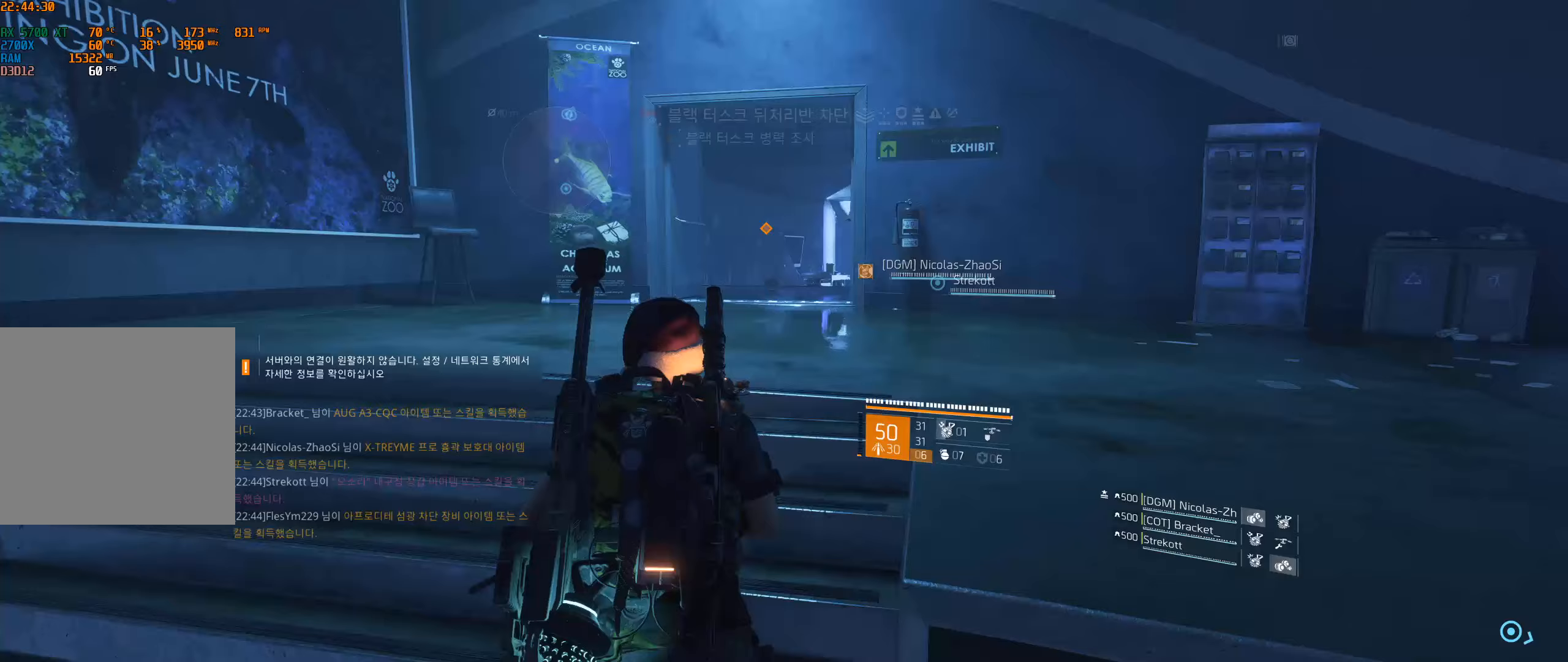
Gameplay with a controller (Xbox layout); each line is a JSON object with the inputs held at the frame after it. "events" lists button and stick changes between this image and that frame as [ms after this image, input, new state], when the widget could be followed in between. Not read: DPAD_DOWN DPAD_LEFT DPAD_RIGHT DPAD_UP HOME L1 L2 L3 R1 R2 R3 other_buttons right_stick.
{"buttons": [], "left_stick": "up", "events": []}
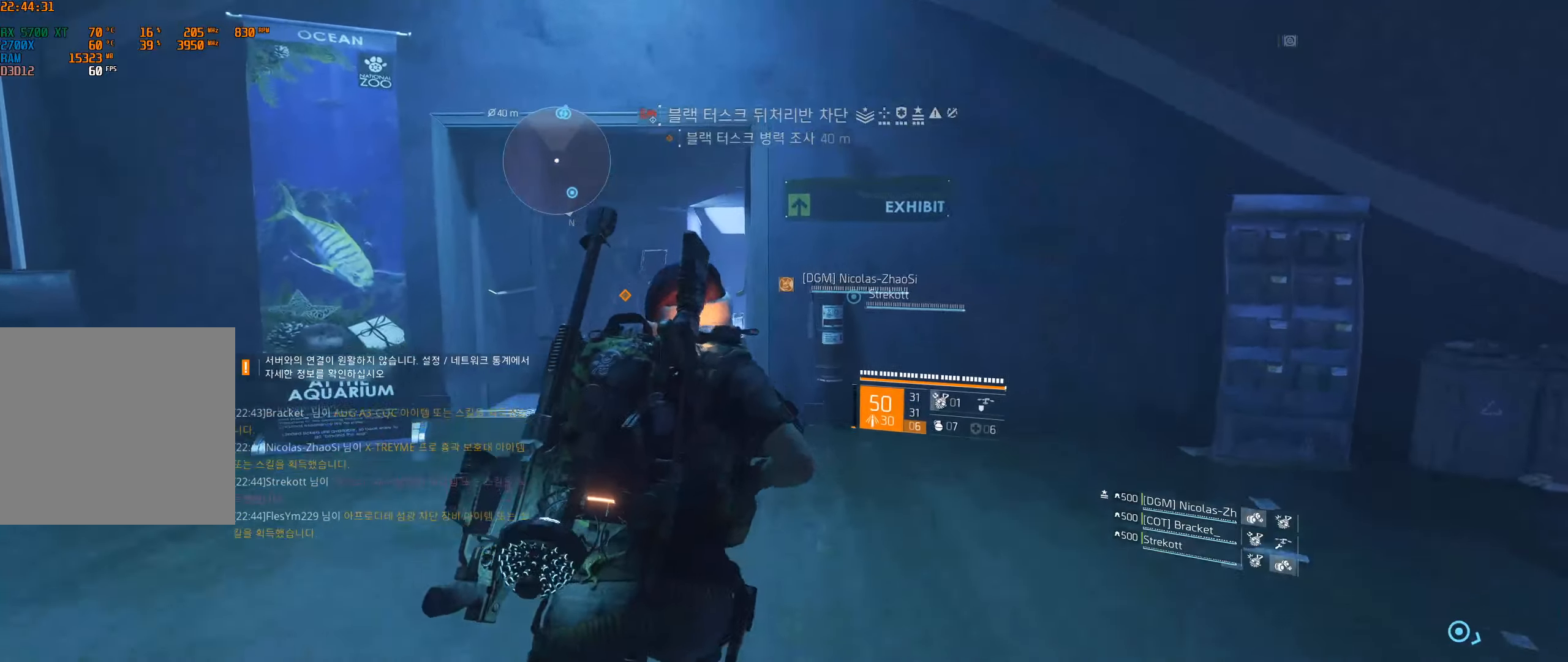
{"buttons": [], "left_stick": "up", "events": []}
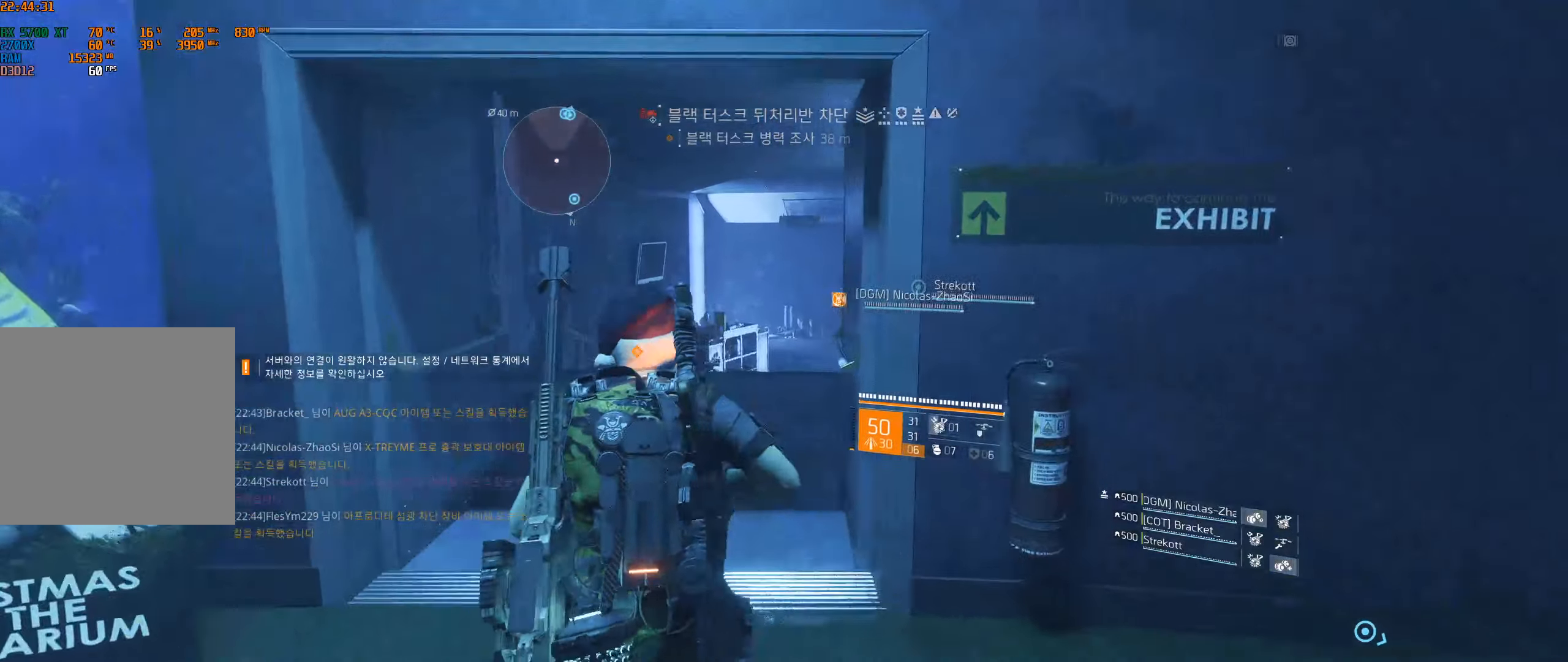
{"buttons": [], "left_stick": "up", "events": []}
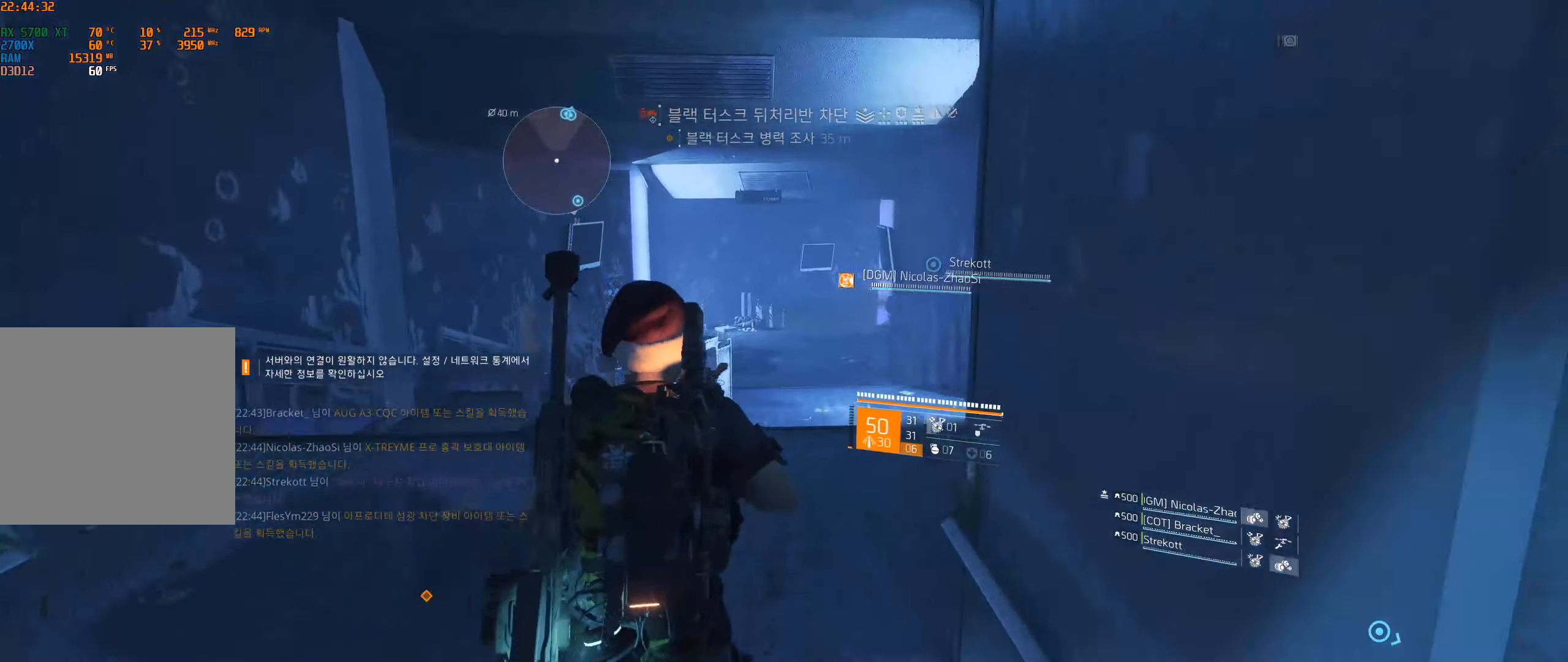
{"buttons": [], "left_stick": "up", "events": []}
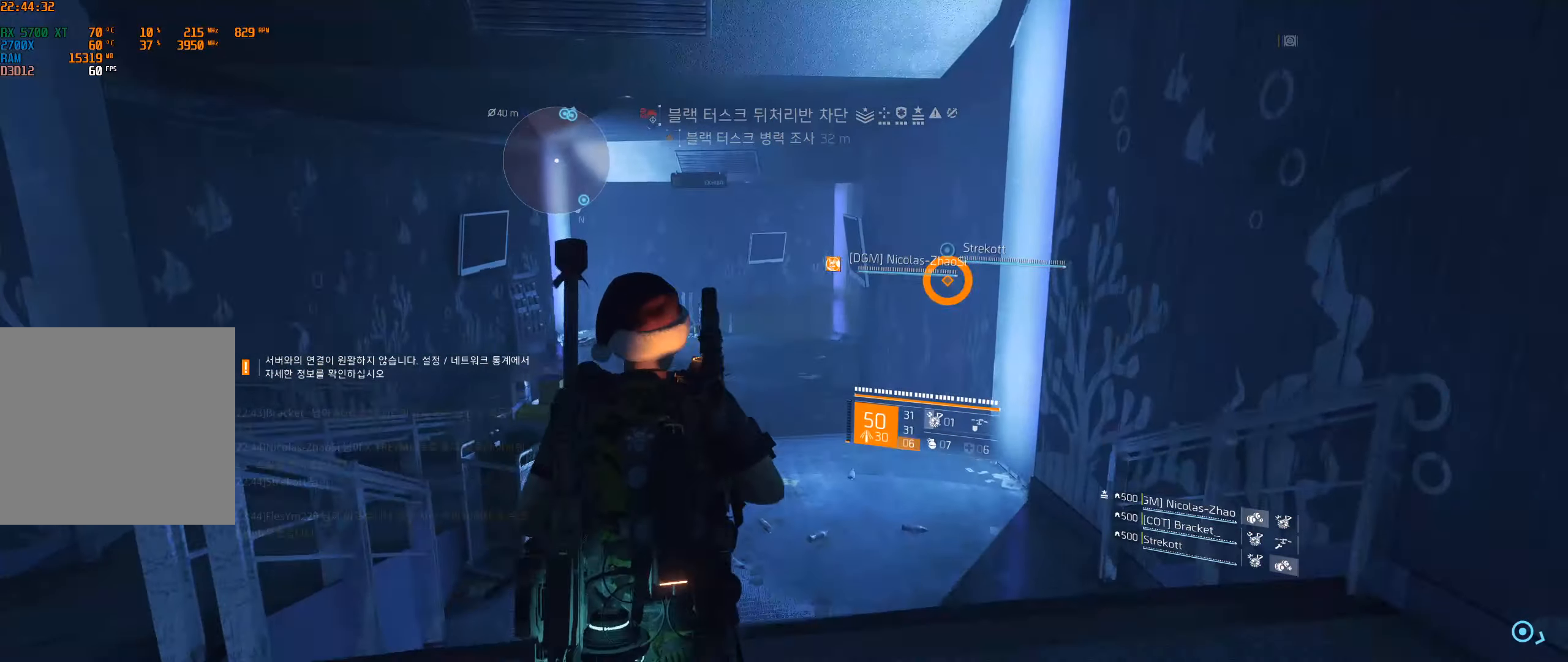
{"buttons": [], "left_stick": "up", "events": []}
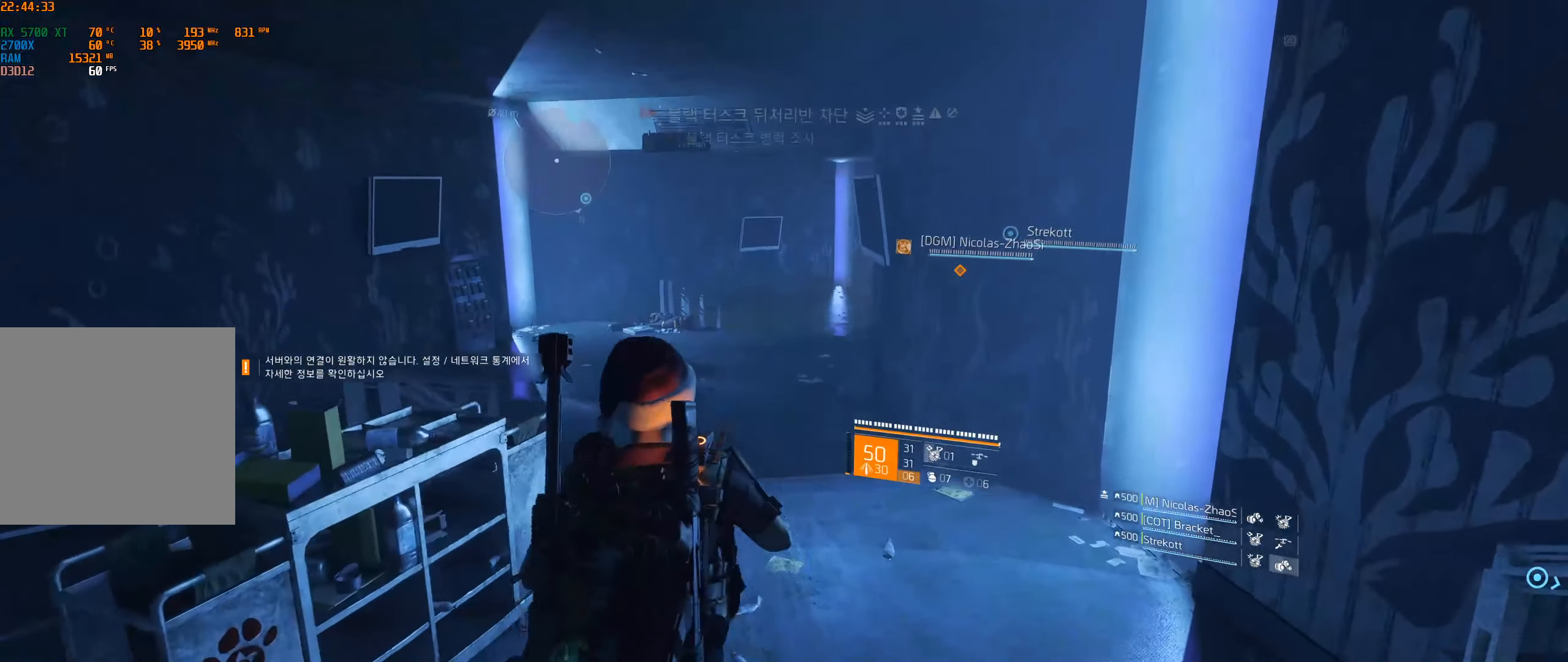
{"buttons": [], "left_stick": "up", "events": []}
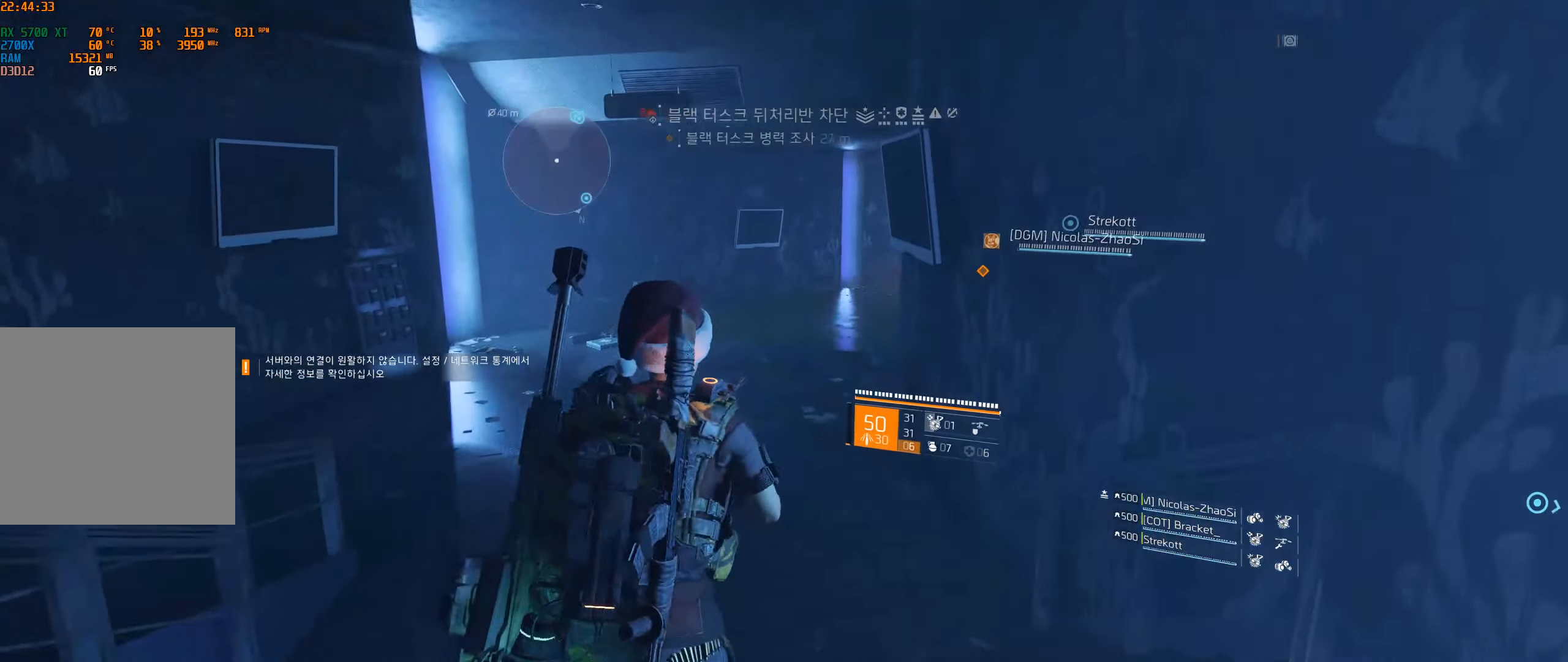
{"buttons": [], "left_stick": "up", "events": []}
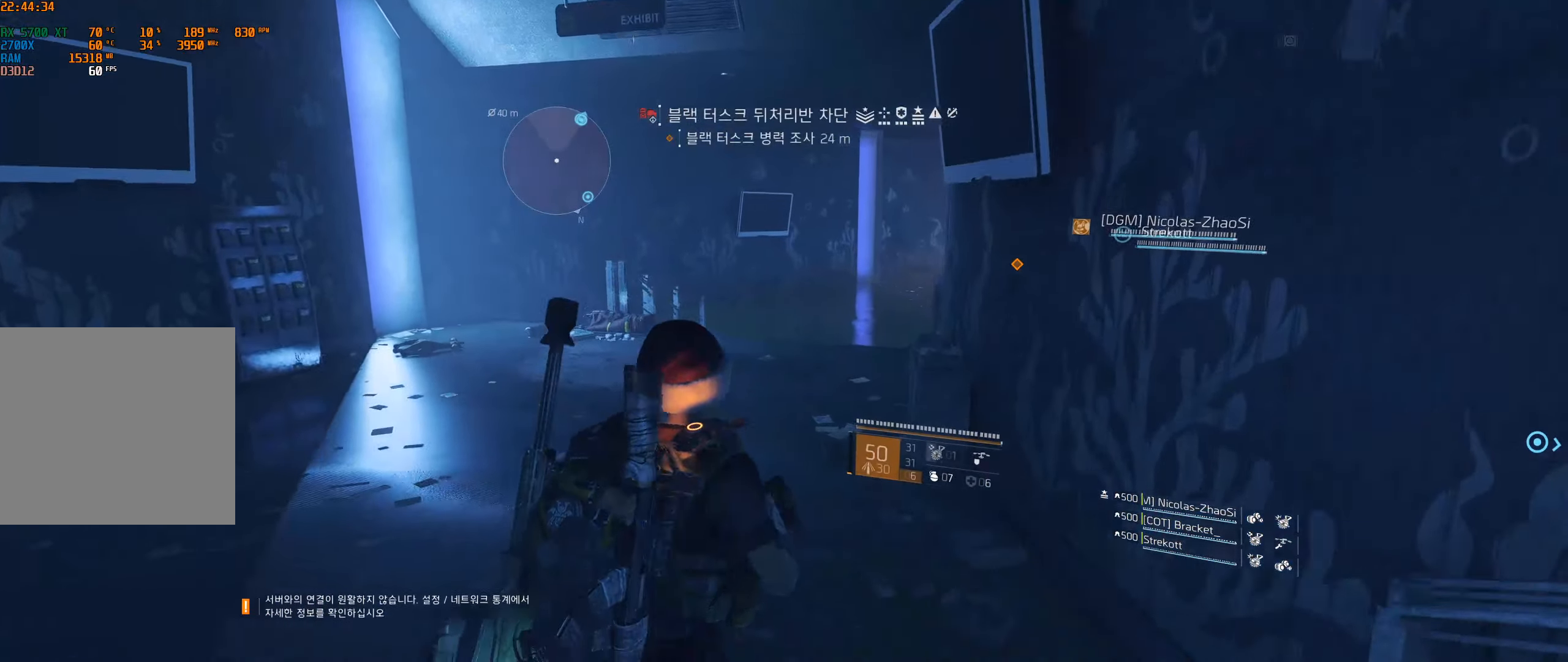
{"buttons": [], "left_stick": "up", "events": []}
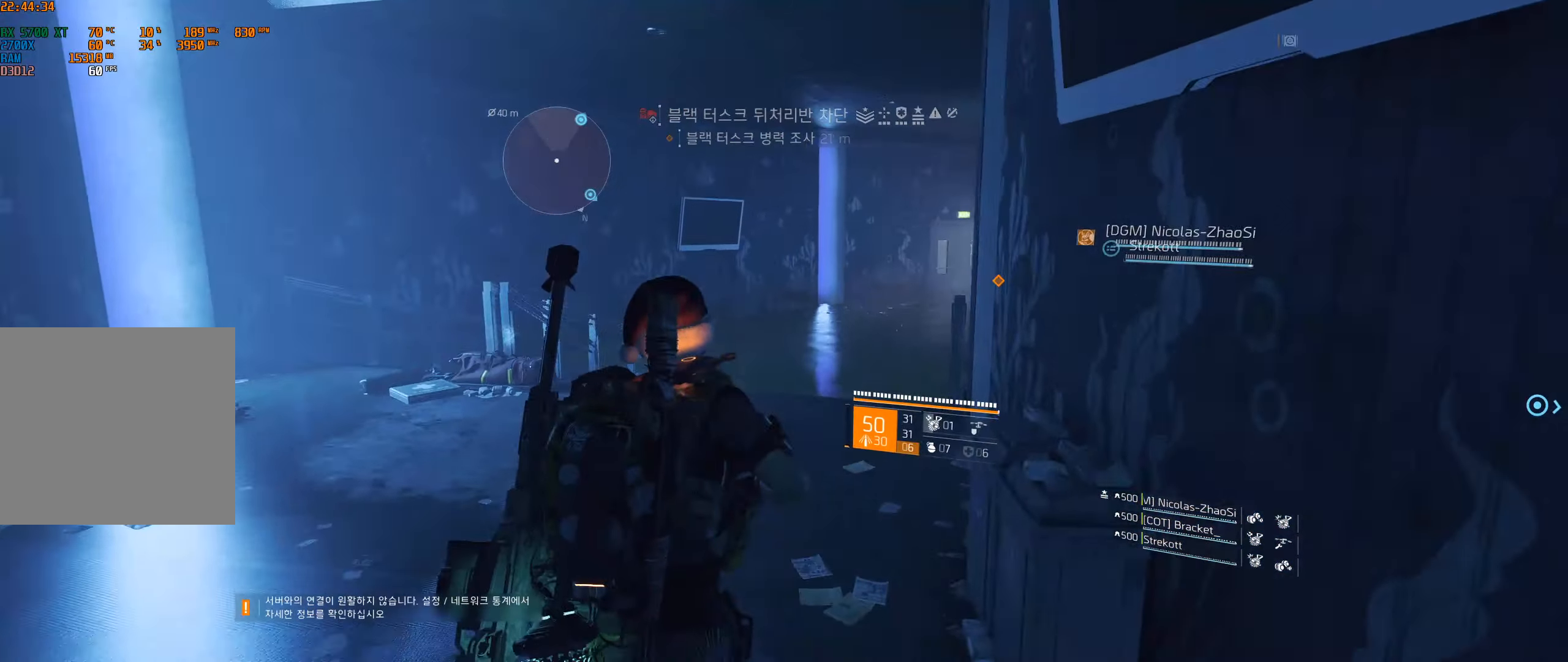
{"buttons": [], "left_stick": "up", "events": []}
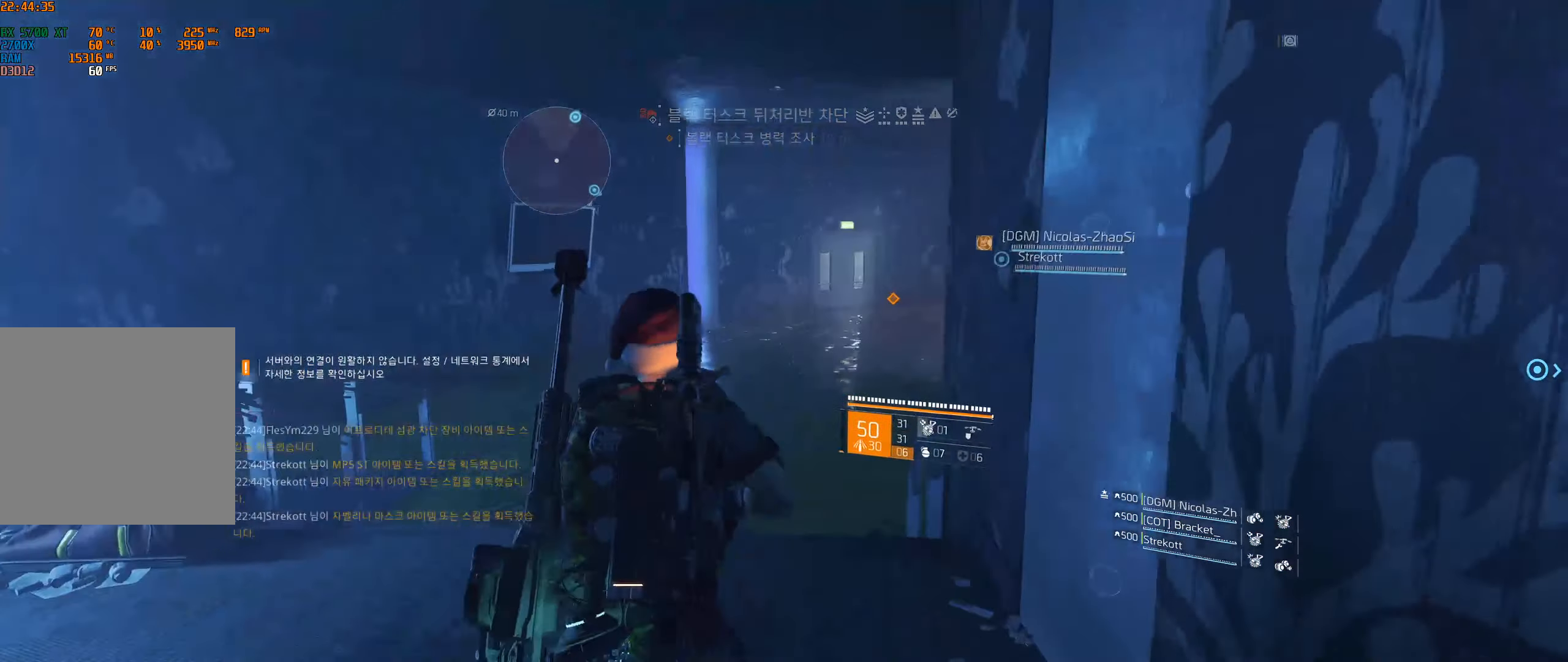
{"buttons": [], "left_stick": "up", "events": []}